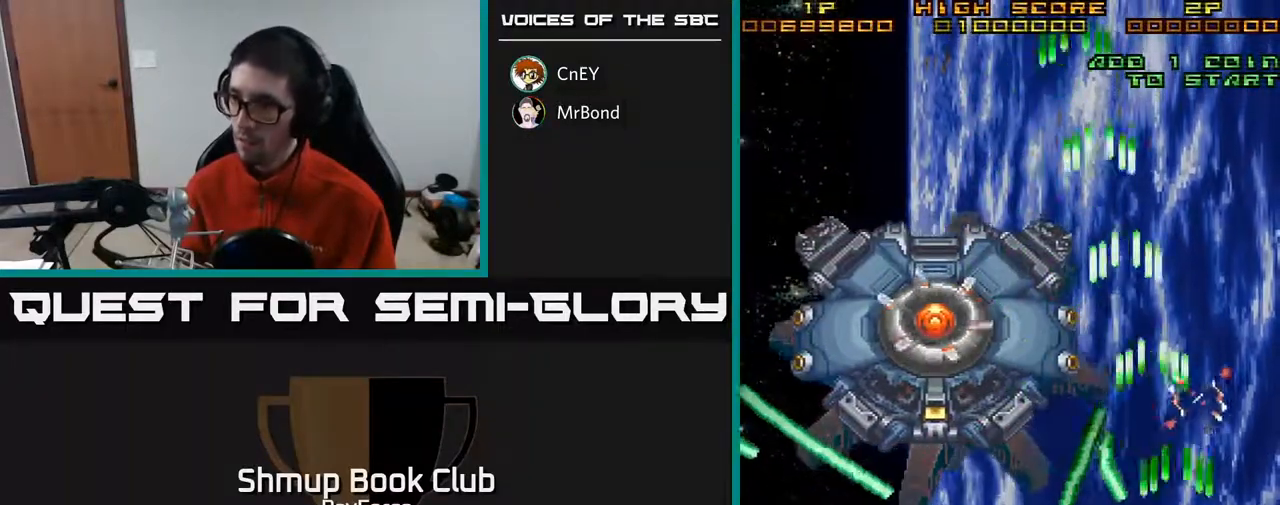
Gameplay with a controller (Xbox layout); each line is a JSON object with the inputs held at the frame after it. "events" lists button and stick changes between this image and that frame as [ms after this image, input, new state], when the widget could be followed in between. Not read: left_stick.
{"buttons": ["A", "DPAD_UP"], "right_stick": "center", "events": [[233, "DPAD_RIGHT", "up"]]}
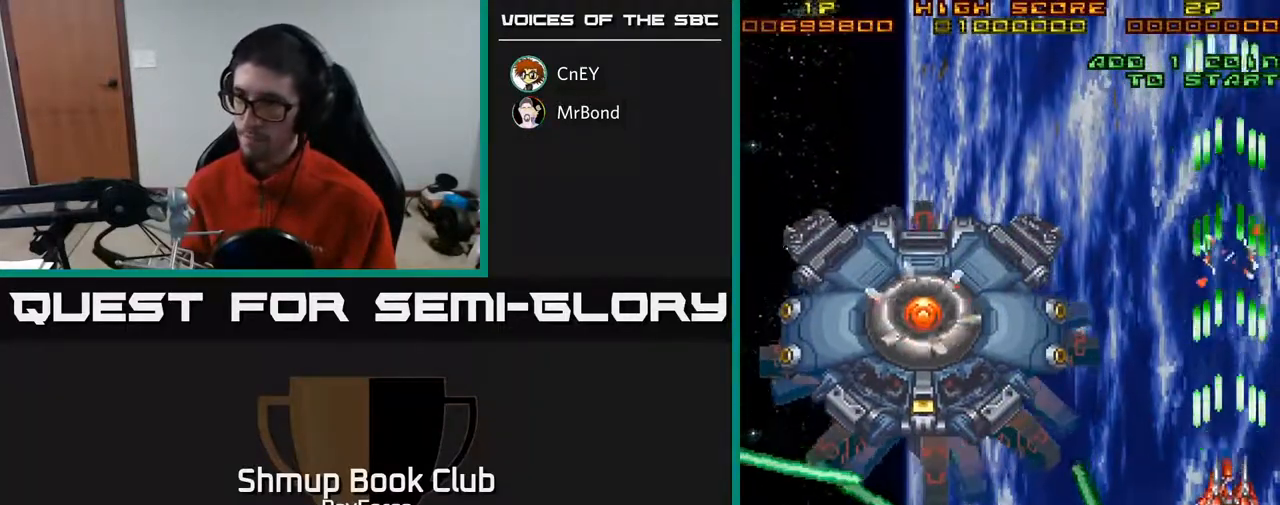
{"buttons": ["A", "DPAD_LEFT"], "right_stick": "center", "events": [[217, "DPAD_LEFT", "down"], [350, "DPAD_UP", "up"]]}
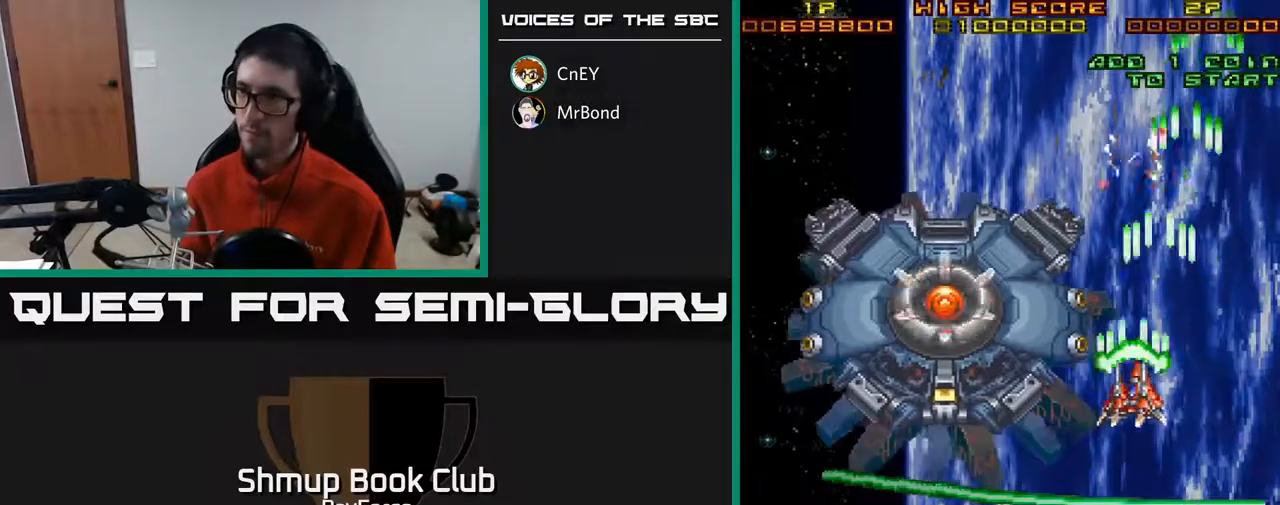
{"buttons": ["A", "DPAD_DOWN", "DPAD_LEFT"], "right_stick": "center", "events": [[133, "DPAD_DOWN", "down"], [200, "DPAD_DOWN", "up"], [317, "DPAD_DOWN", "down"]]}
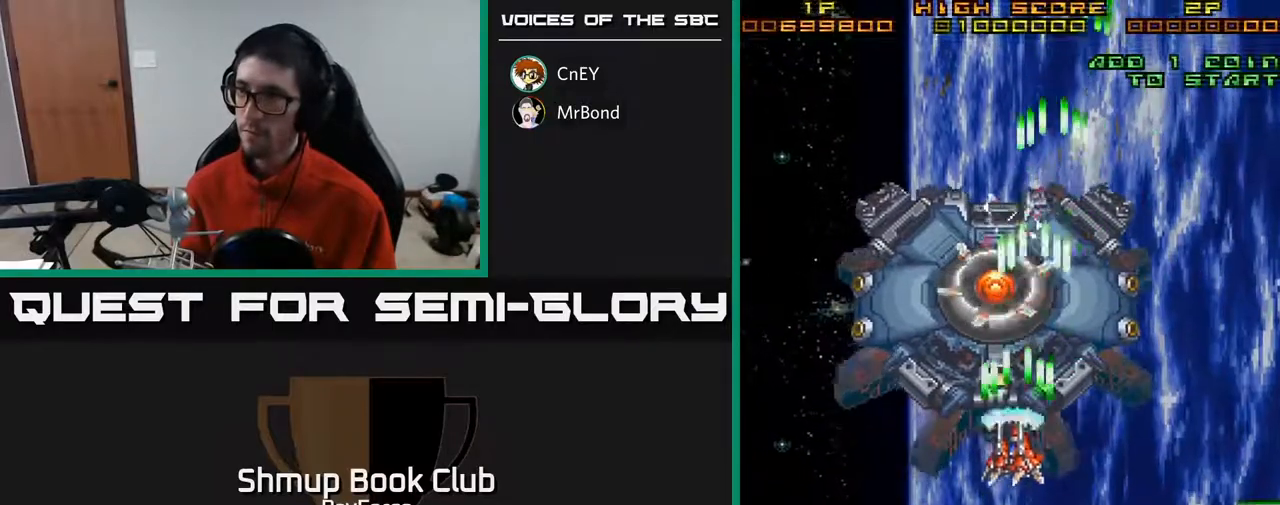
{"buttons": ["A", "DPAD_DOWN"], "right_stick": "center", "events": [[17, "DPAD_LEFT", "up"], [217, "DPAD_DOWN", "up"], [233, "DPAD_LEFT", "down"], [283, "DPAD_UP", "down"], [300, "DPAD_LEFT", "up"], [367, "DPAD_RIGHT", "down"], [400, "DPAD_UP", "up"], [433, "DPAD_DOWN", "down"], [450, "DPAD_RIGHT", "up"]]}
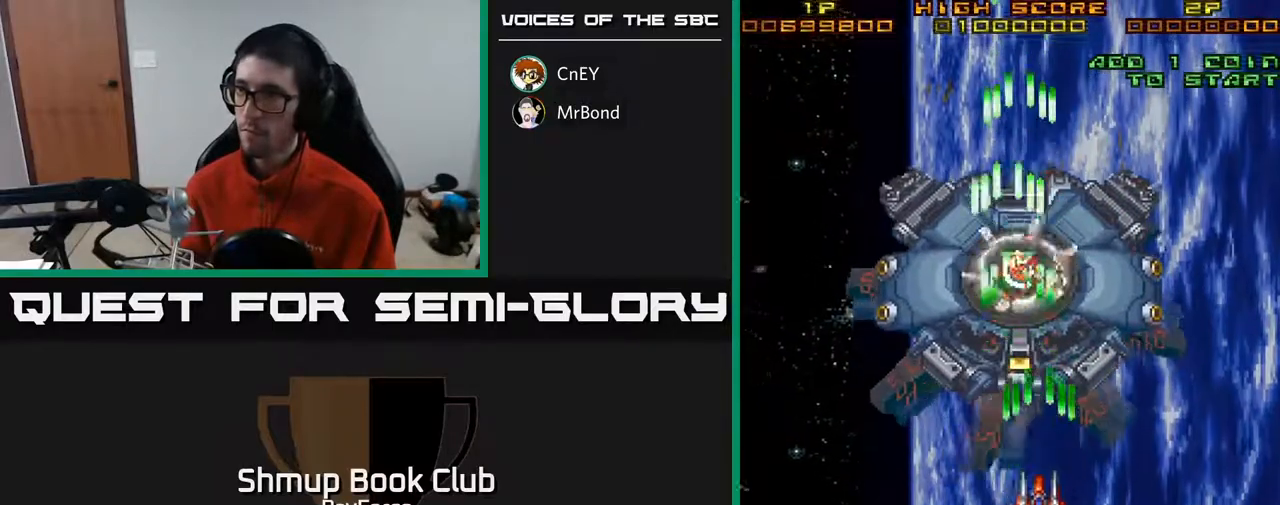
{"buttons": ["A", "DPAD_DOWN", "DPAD_RIGHT"], "right_stick": "center"}
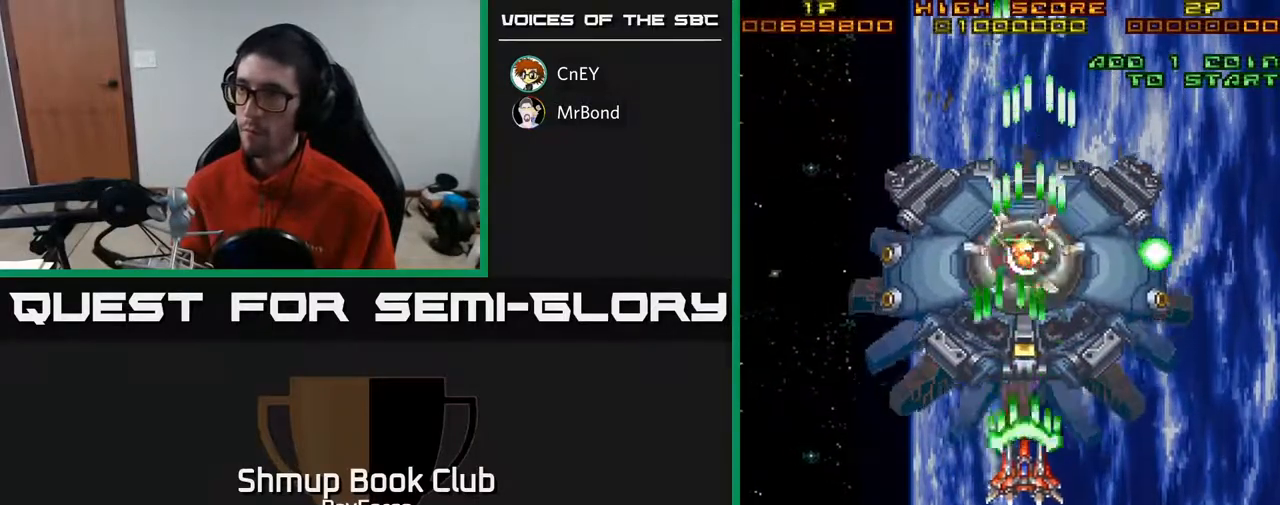
{"buttons": ["A"], "right_stick": "center"}
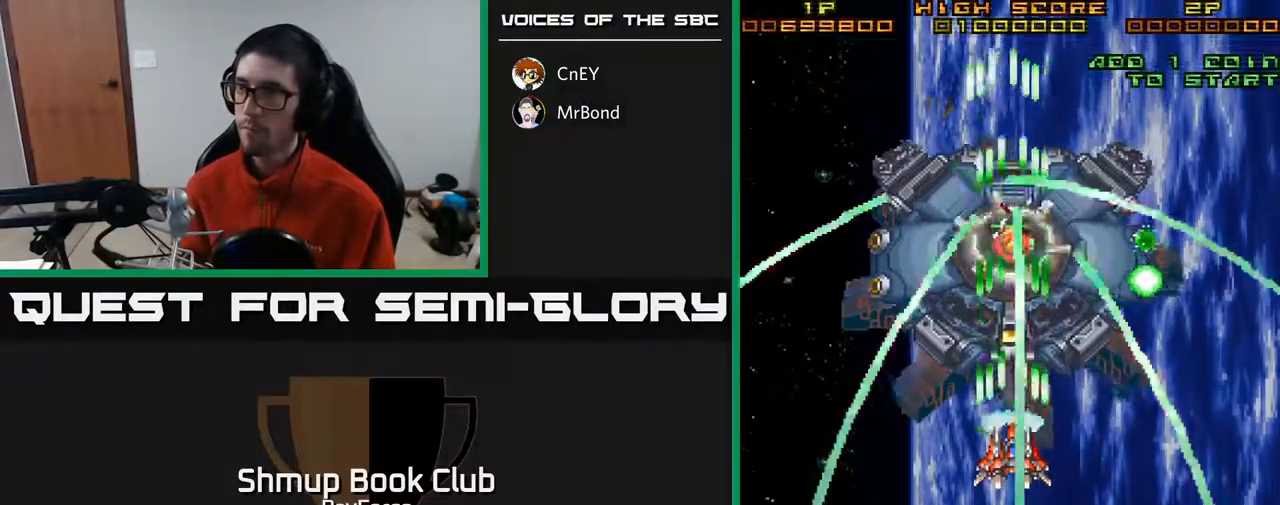
{"buttons": ["A"], "right_stick": "center", "events": []}
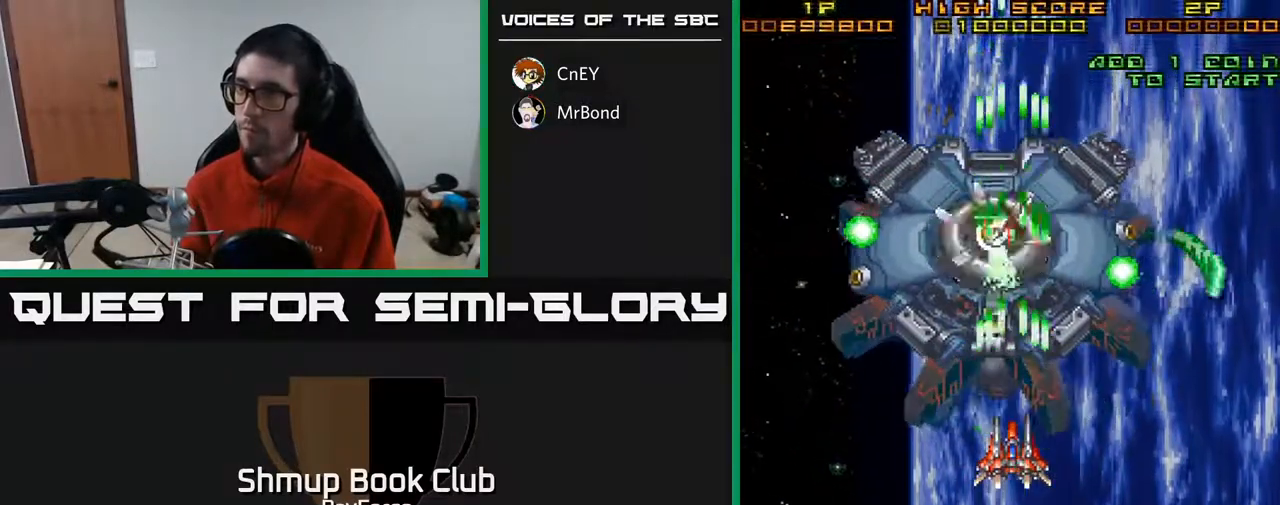
{"buttons": ["A", "DPAD_UP", "DPAD_LEFT"], "right_stick": "center", "events": [[100, "DPAD_DOWN", "down"], [250, "DPAD_DOWN", "up"], [483, "DPAD_LEFT", "down"], [483, "DPAD_UP", "down"]]}
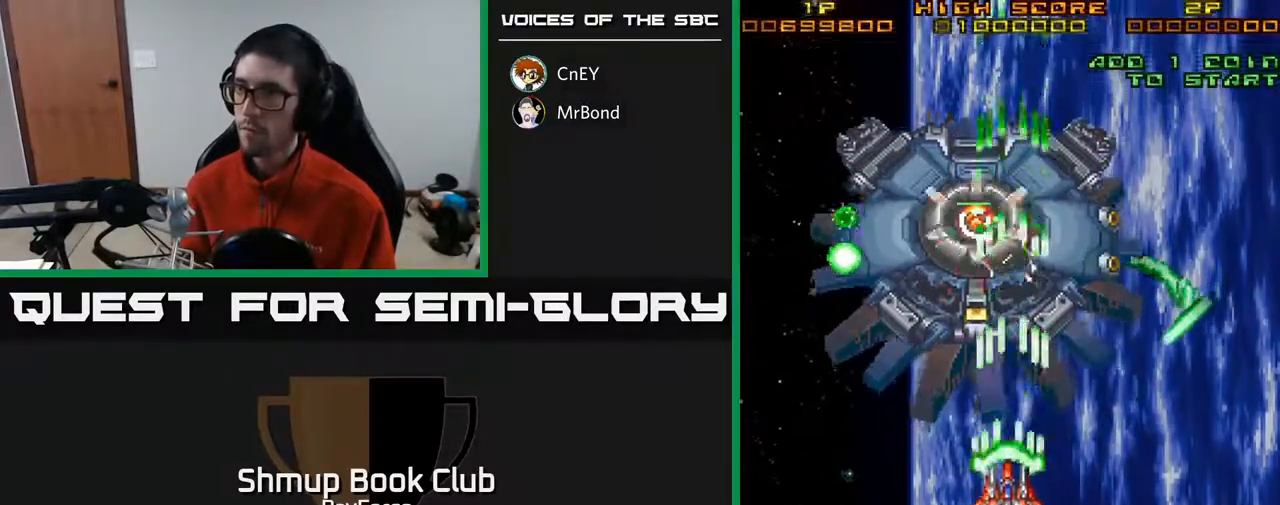
{"buttons": ["A", "DPAD_DOWN"], "right_stick": "center", "events": [[100, "DPAD_UP", "up"], [150, "DPAD_DOWN", "down"], [150, "DPAD_LEFT", "up"], [167, "X", "down"], [333, "X", "up"]]}
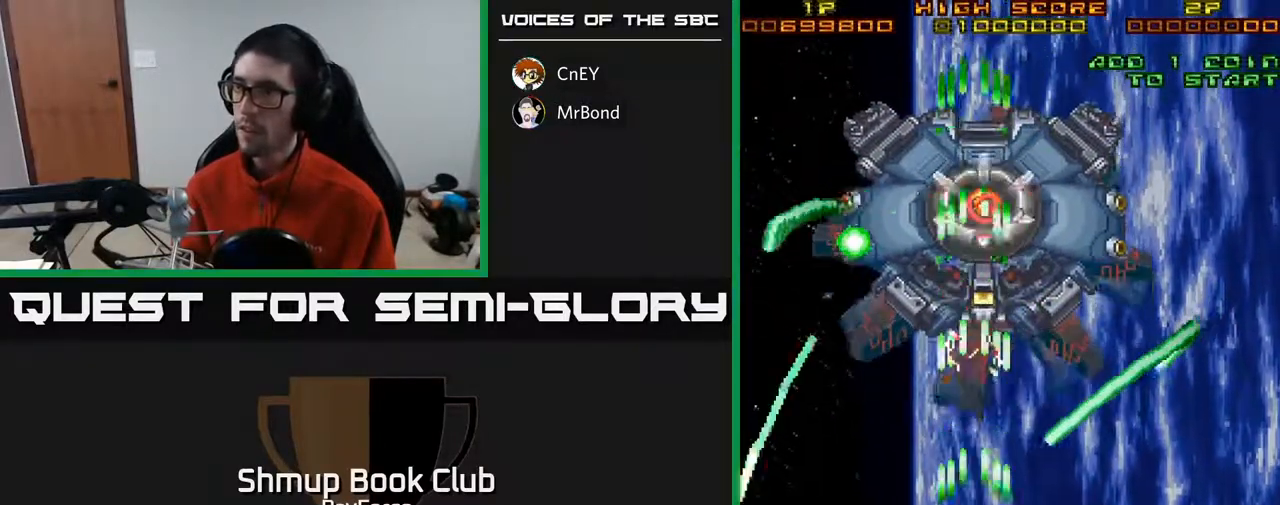
{"buttons": ["A"], "right_stick": "center", "events": [[100, "DPAD_RIGHT", "down"], [283, "DPAD_DOWN", "up"], [433, "DPAD_RIGHT", "up"]]}
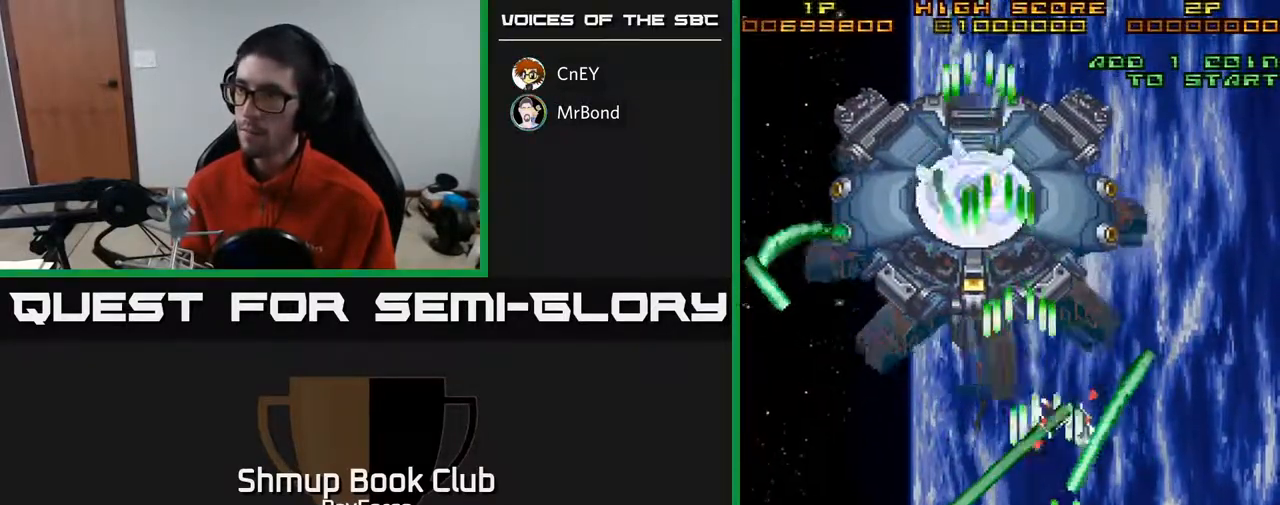
{"buttons": ["A", "DPAD_UP", "DPAD_RIGHT"], "right_stick": "center", "events": [[33, "DPAD_RIGHT", "down"], [350, "DPAD_UP", "down"]]}
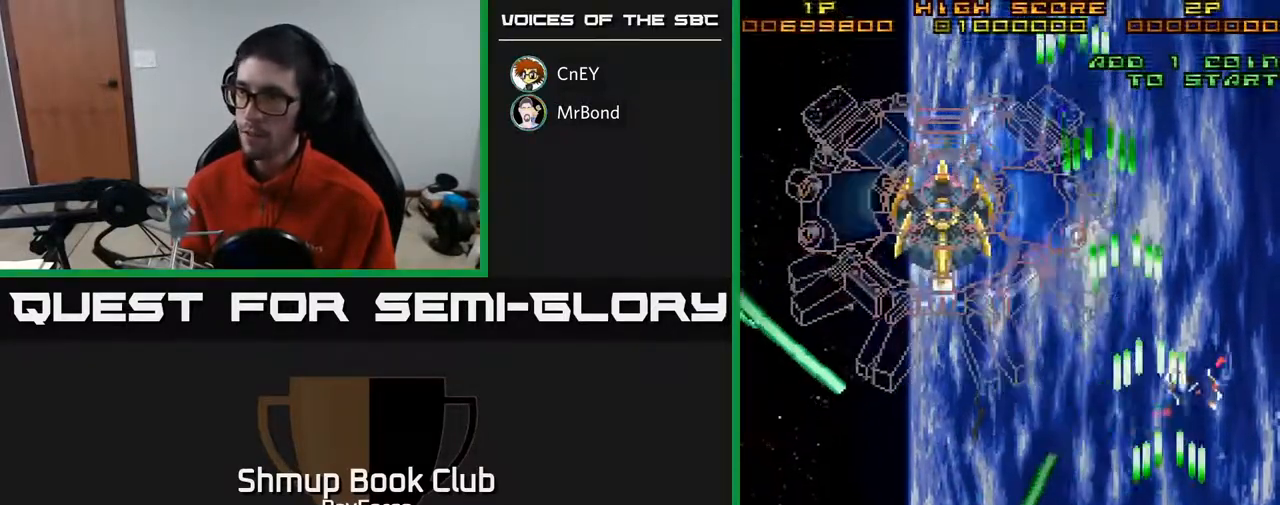
{"buttons": ["A", "DPAD_UP"], "right_stick": "center", "events": [[117, "DPAD_RIGHT", "up"]]}
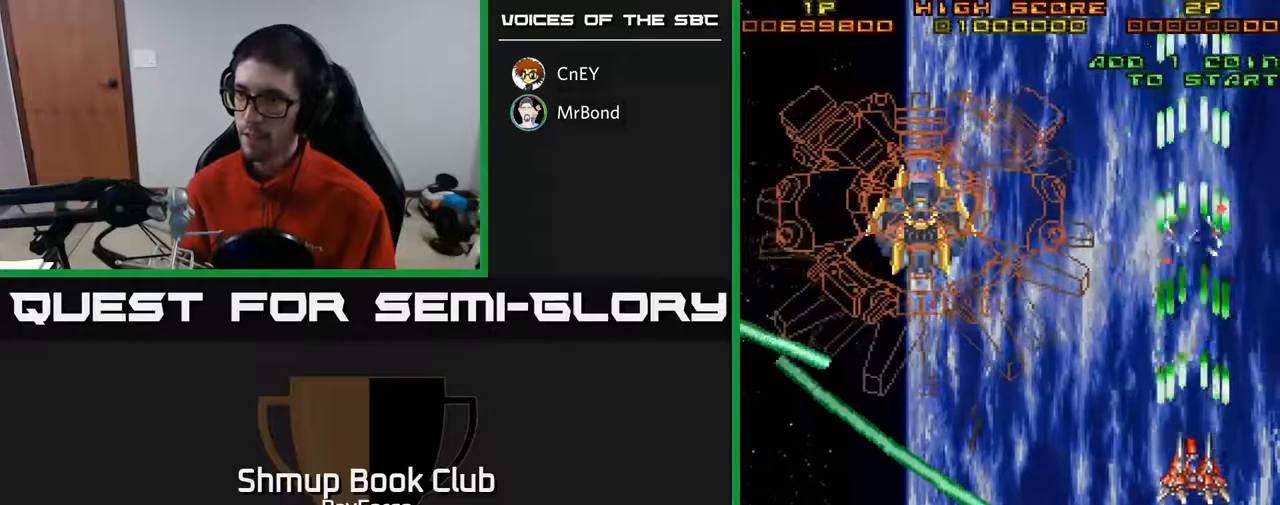
{"buttons": ["A", "DPAD_LEFT"], "right_stick": "center", "events": [[283, "DPAD_LEFT", "down"], [450, "DPAD_UP", "up"]]}
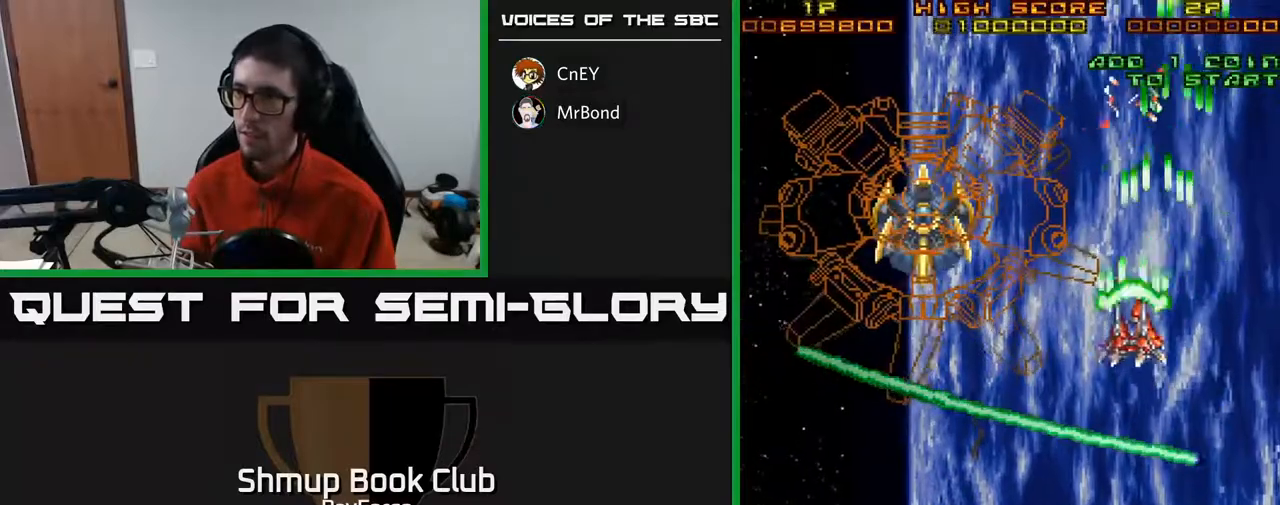
{"buttons": ["A", "DPAD_DOWN", "DPAD_LEFT"], "right_stick": "center", "events": [[367, "DPAD_DOWN", "down"]]}
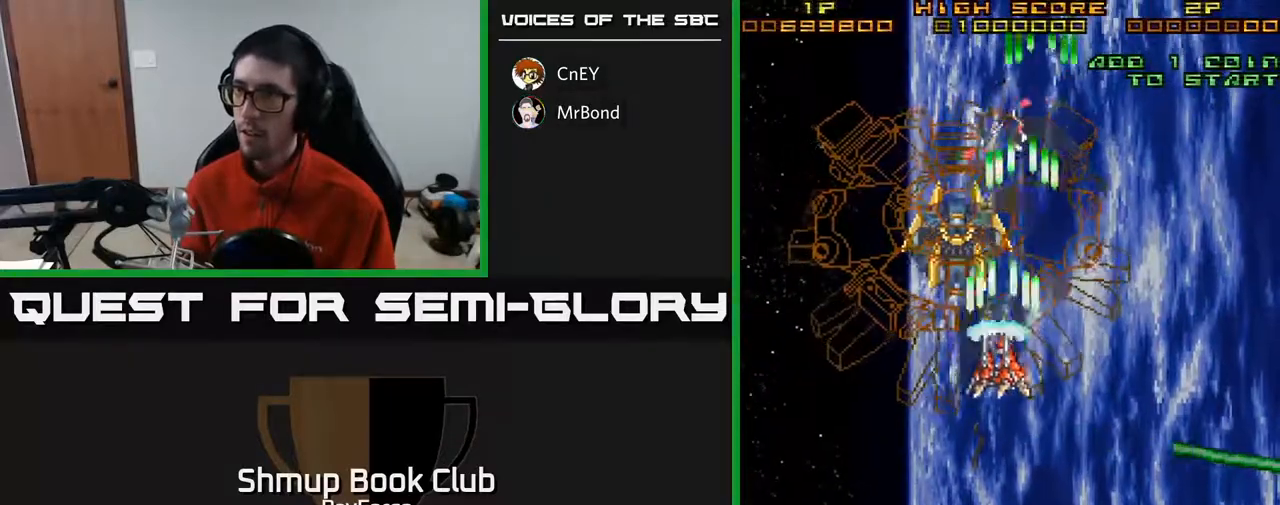
{"buttons": ["A"], "right_stick": "center", "events": [[150, "DPAD_LEFT", "up"], [467, "DPAD_DOWN", "up"]]}
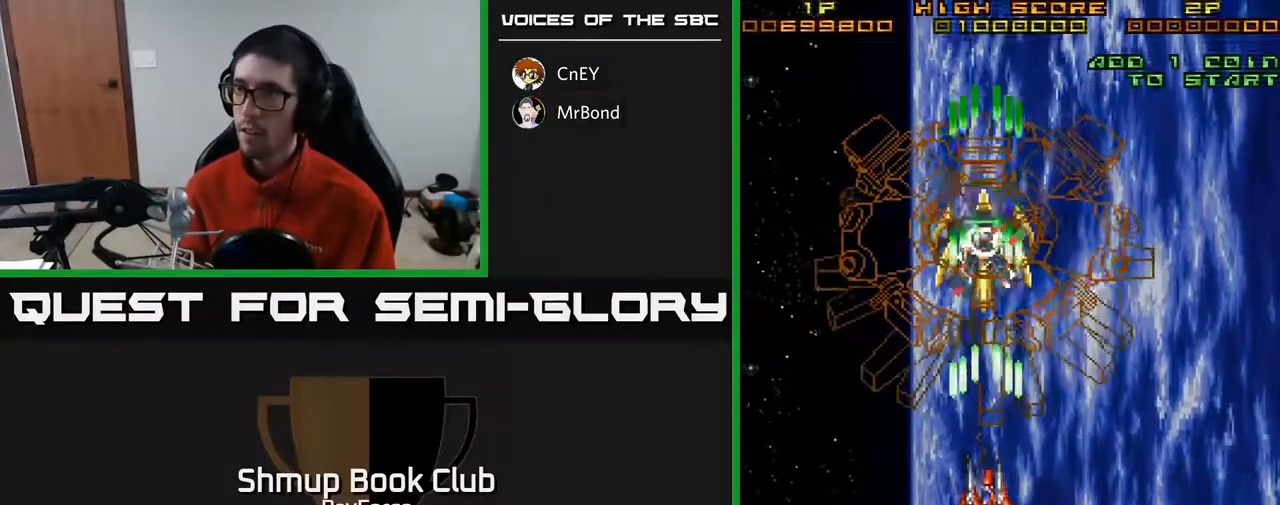
{"buttons": ["A"], "right_stick": "center", "events": [[17, "DPAD_UP", "down"], [100, "DPAD_UP", "up"]]}
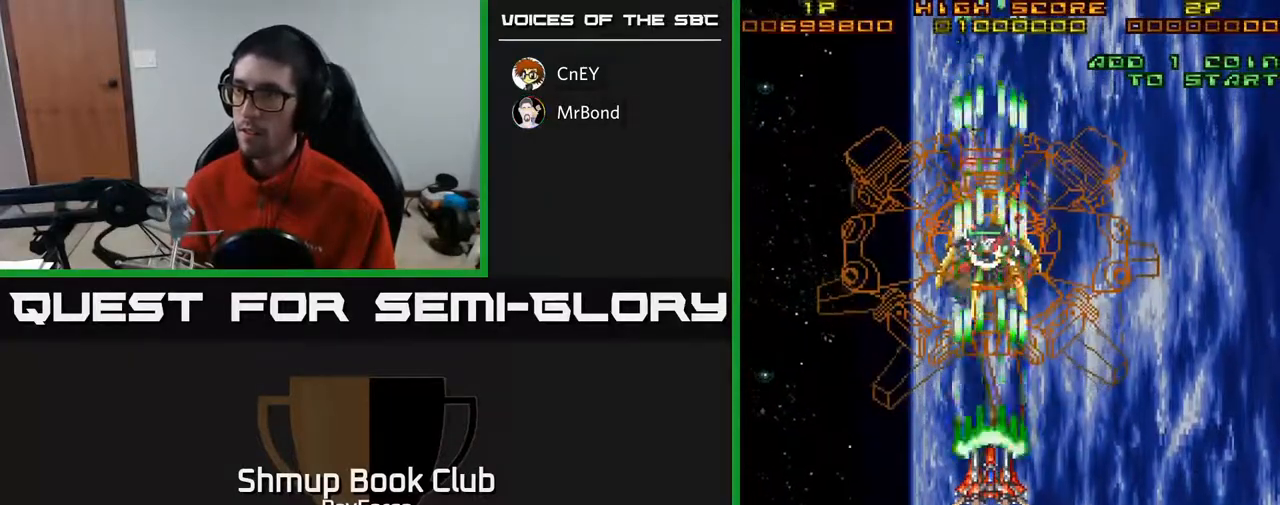
{"buttons": ["A"], "right_stick": "center", "events": [[183, "X", "down"], [350, "X", "up"]]}
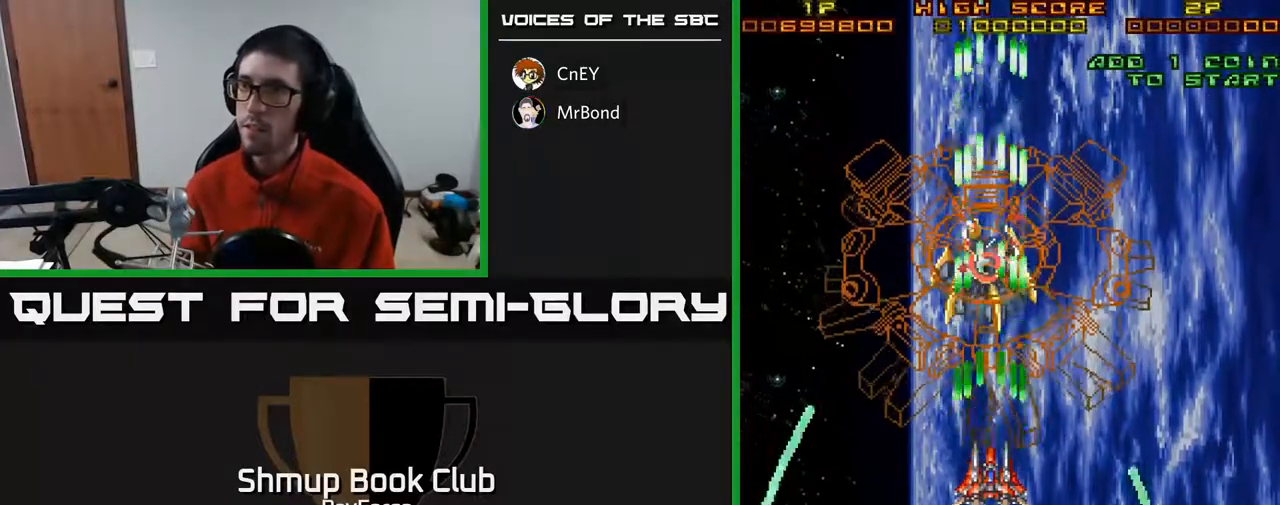
{"buttons": ["A"], "right_stick": "center", "events": [[350, "DPAD_DOWN", "down"], [417, "DPAD_DOWN", "up"]]}
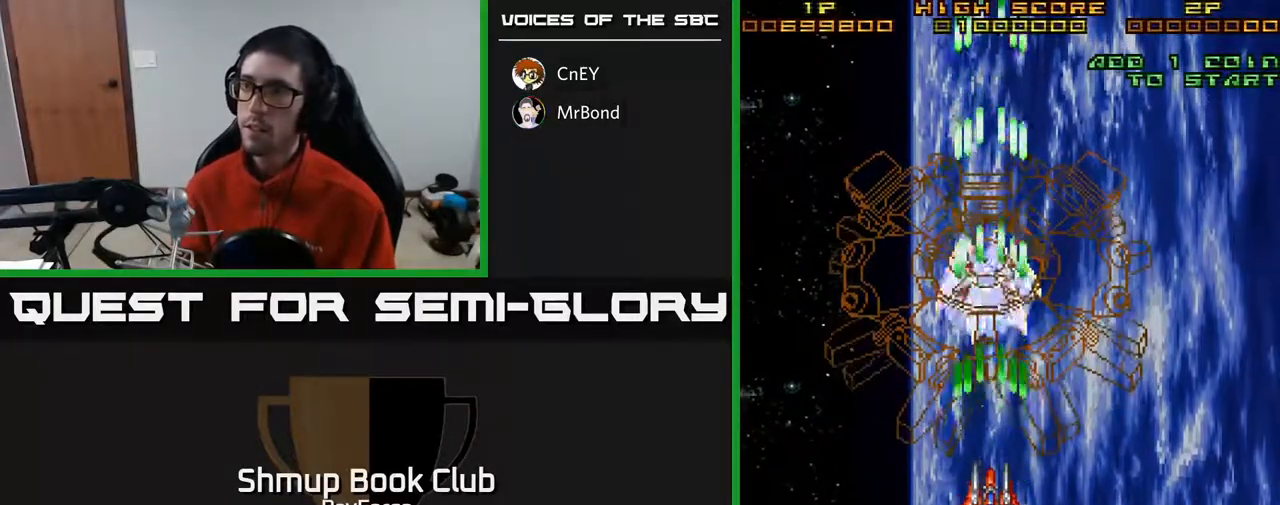
{"buttons": ["A"], "right_stick": "center", "events": []}
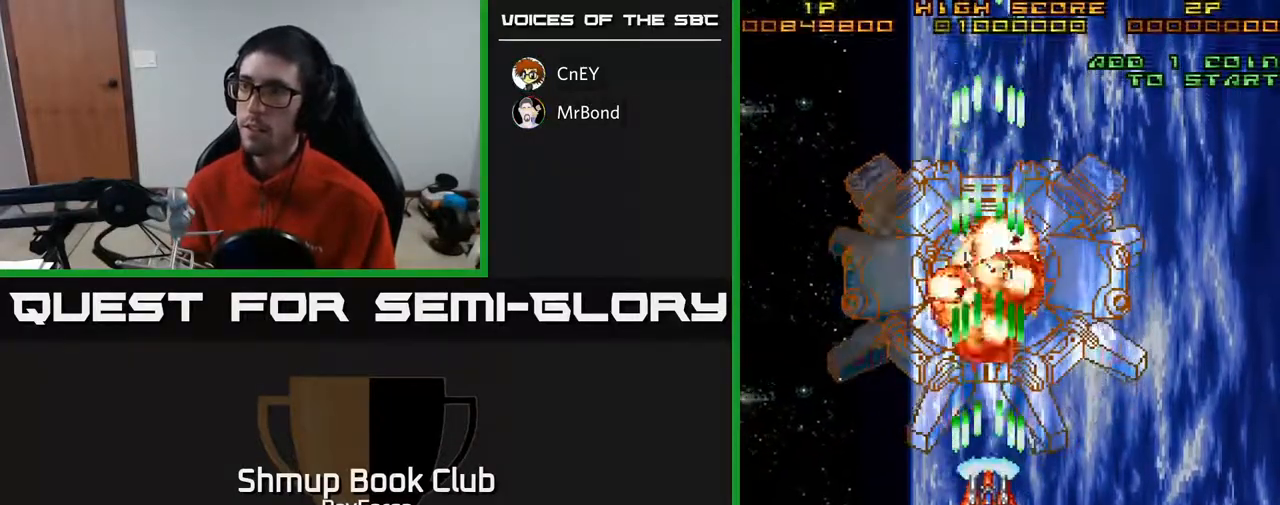
{"buttons": ["A", "DPAD_DOWN"], "right_stick": "center", "events": [[117, "DPAD_DOWN", "down"], [200, "DPAD_DOWN", "up"], [500, "DPAD_DOWN", "down"]]}
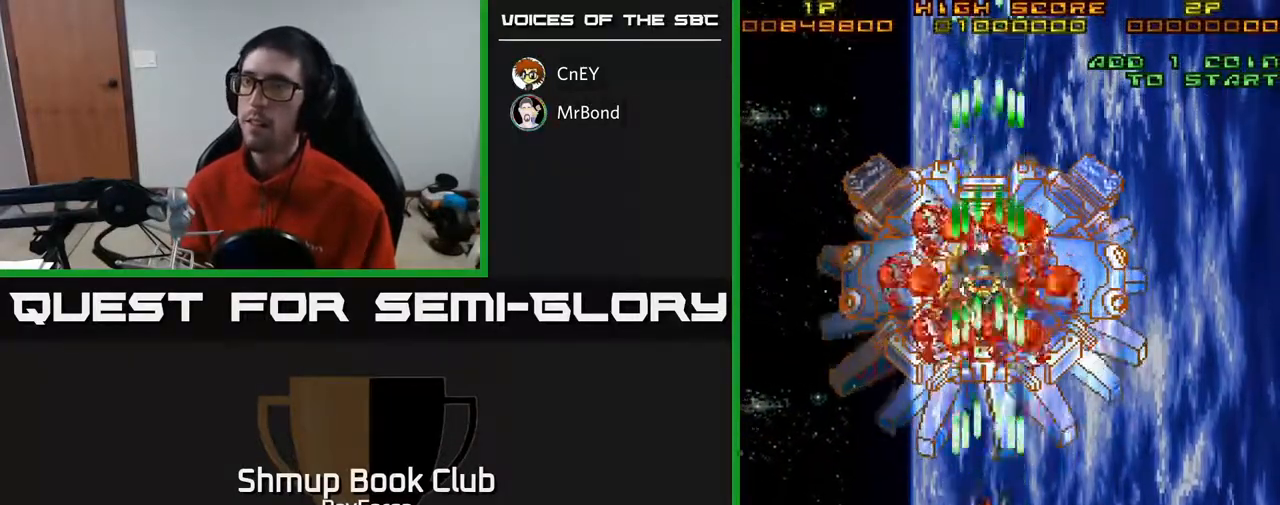
{"buttons": ["A"], "right_stick": "center", "events": [[183, "DPAD_DOWN", "up"]]}
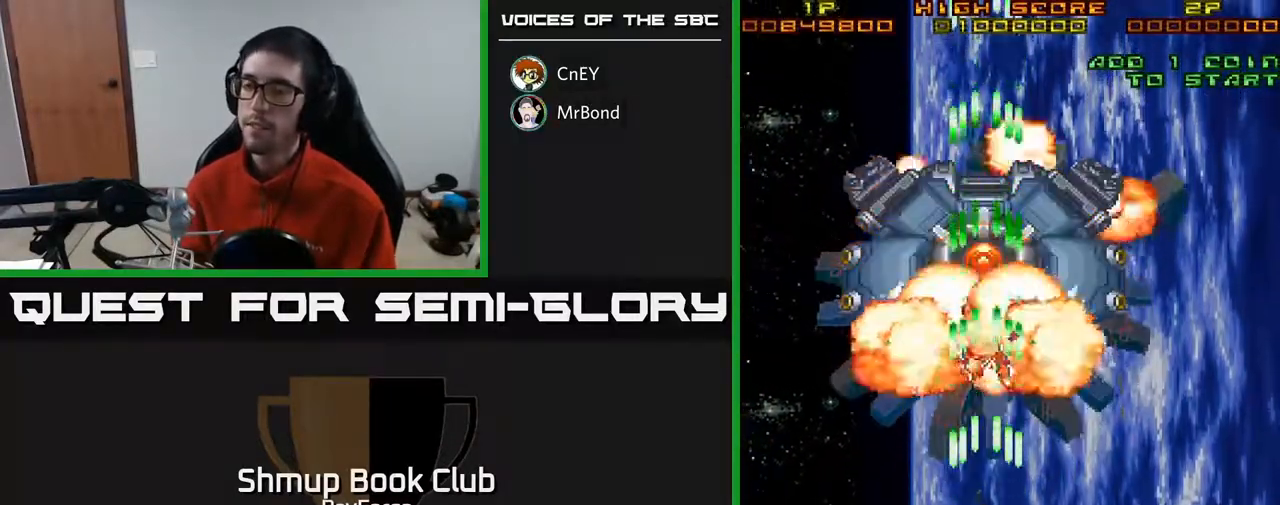
{"buttons": ["A"], "right_stick": "center", "events": []}
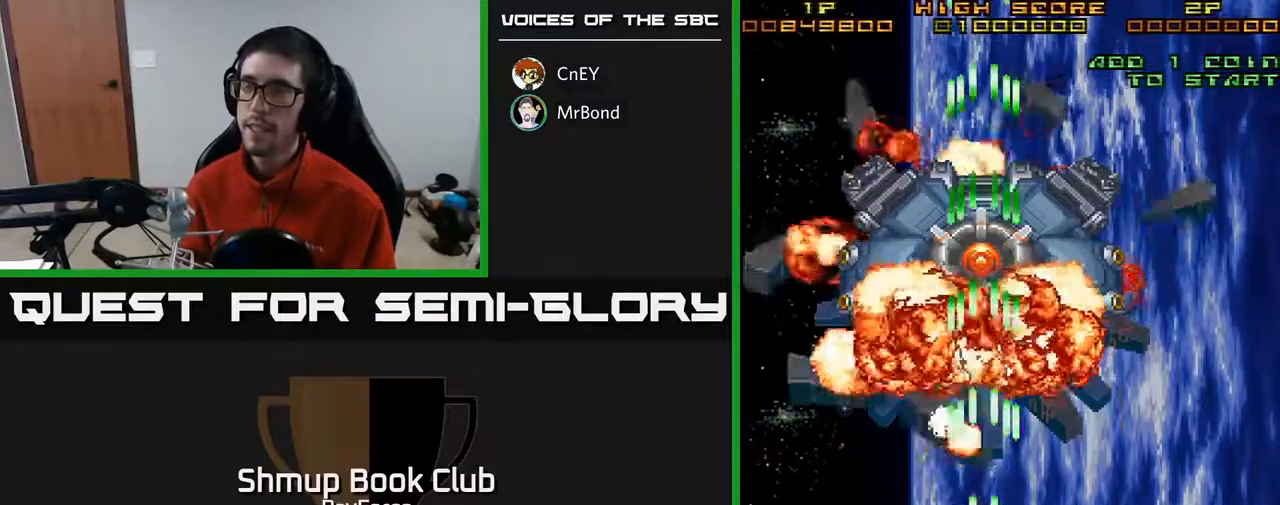
{"buttons": ["A"], "right_stick": "center", "events": [[50, "DPAD_DOWN", "down"], [200, "DPAD_DOWN", "up"]]}
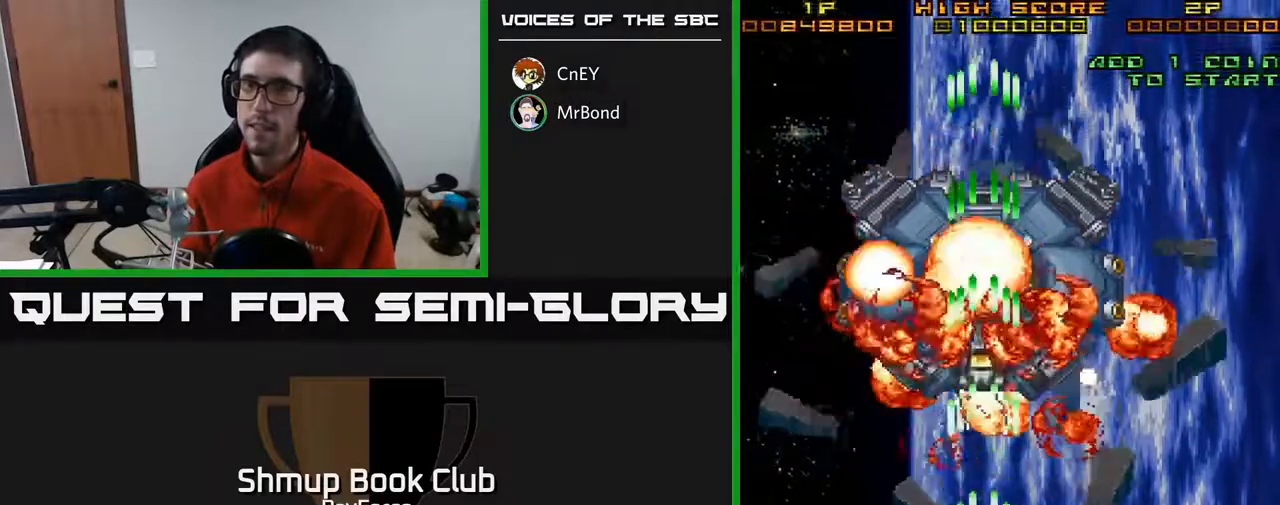
{"buttons": ["A"], "right_stick": "center", "events": []}
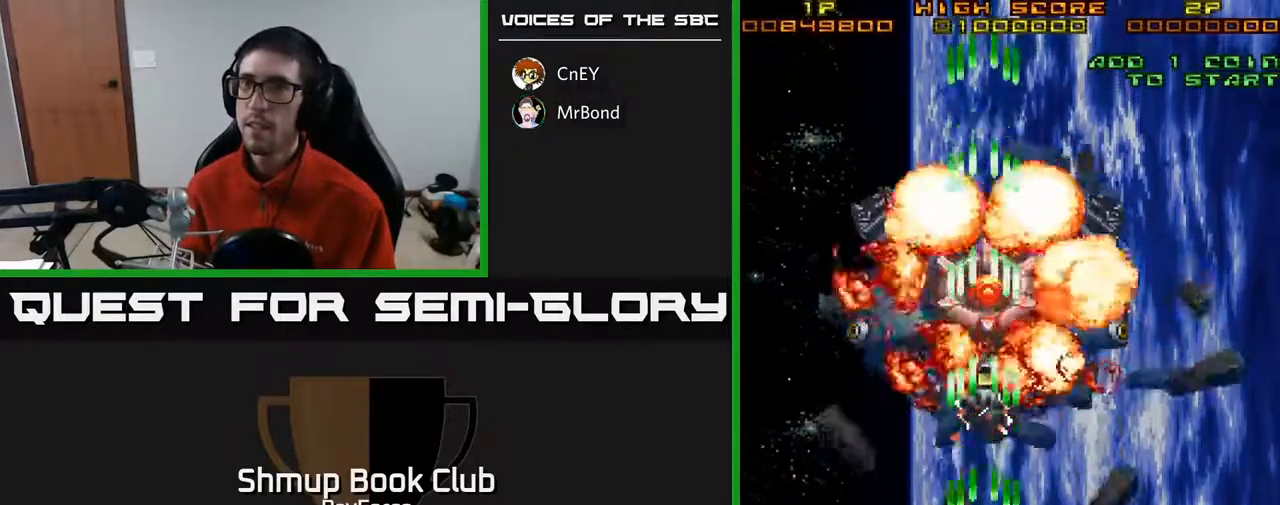
{"buttons": ["A", "DPAD_DOWN"], "right_stick": "center", "events": [[133, "A", "up"], [217, "A", "down"], [400, "DPAD_DOWN", "down"]]}
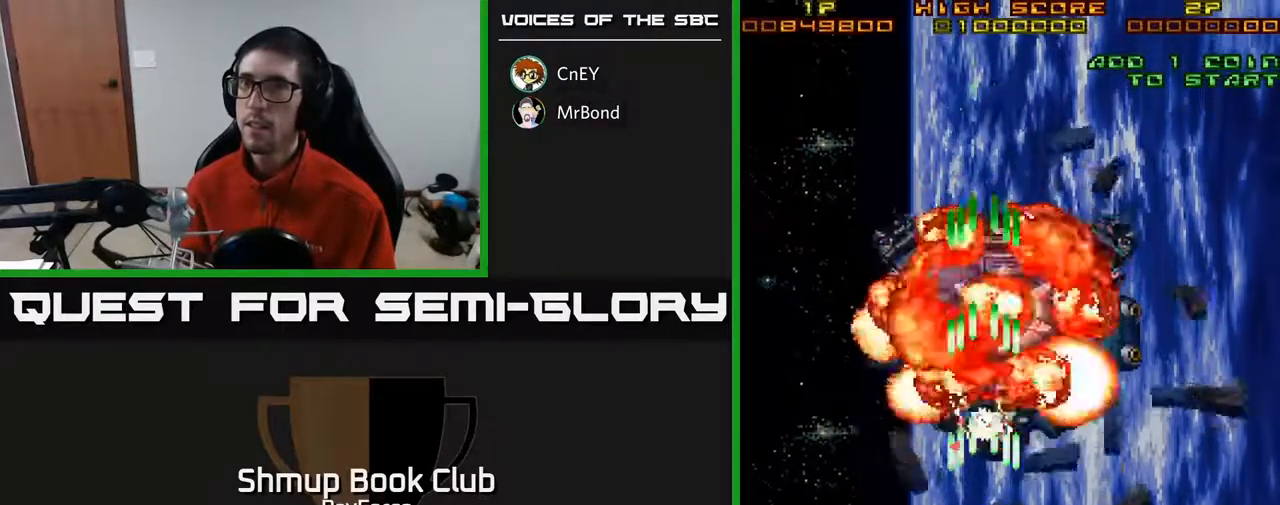
{"buttons": [], "right_stick": "center", "events": [[67, "DPAD_DOWN", "up"], [217, "A", "up"]]}